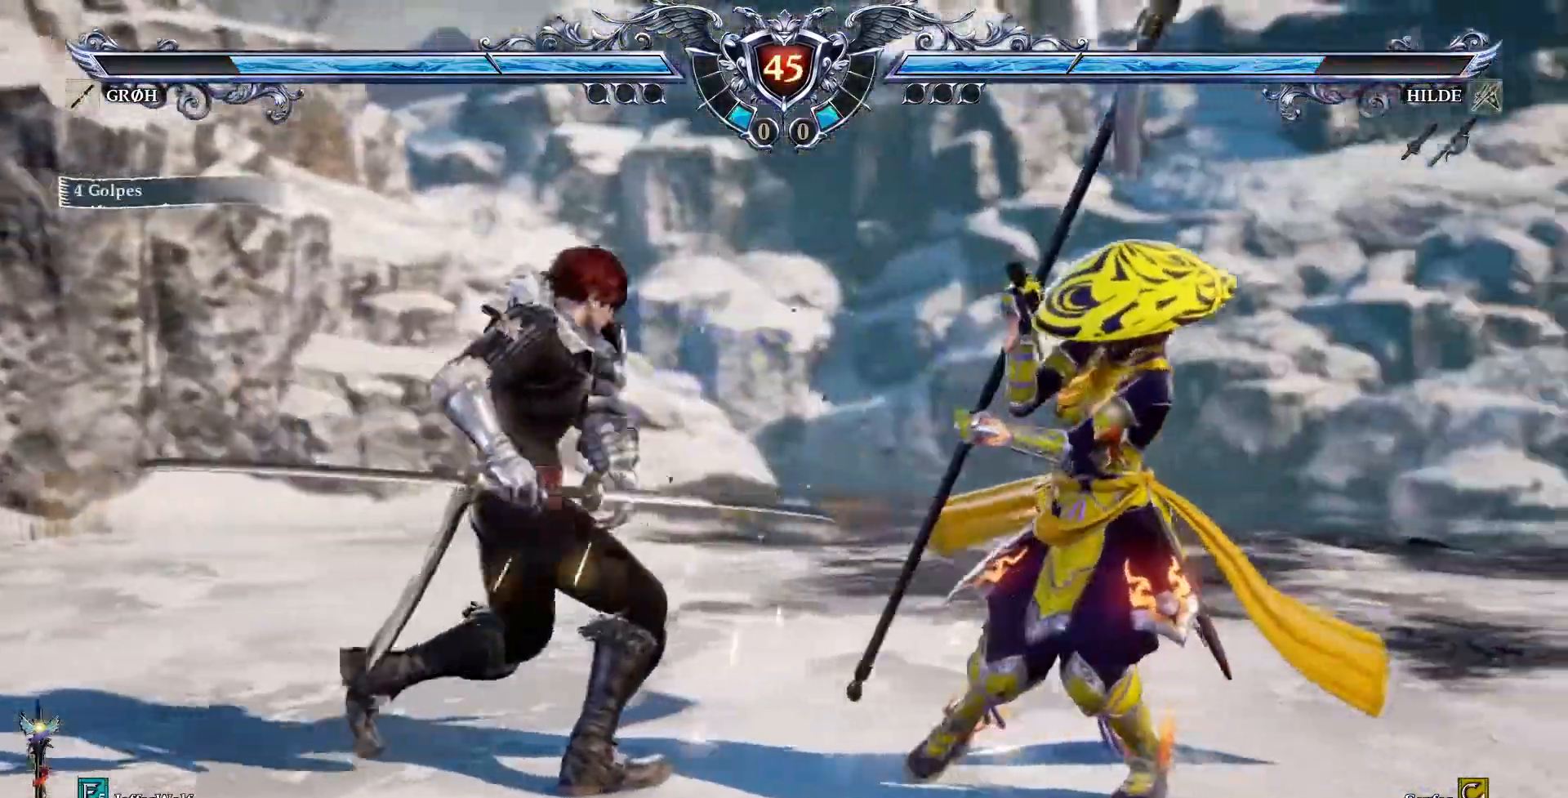
Gameplay with a controller (PlayStation layout); each line is a JSON object with the inputs held at the frame after it. "events" lists button and stick changes between this image and that frame as [ms after this image, input, new state], when the widget could be followed in between. Not read: L1 L3 R1 R3 TOUCHPAD.
{"buttons": ["CROSS", "SQUARE"], "events": [[50, "DPAD_UP", "down"], [133, "DPAD_UP", "up"], [150, "CROSS", "down"]]}
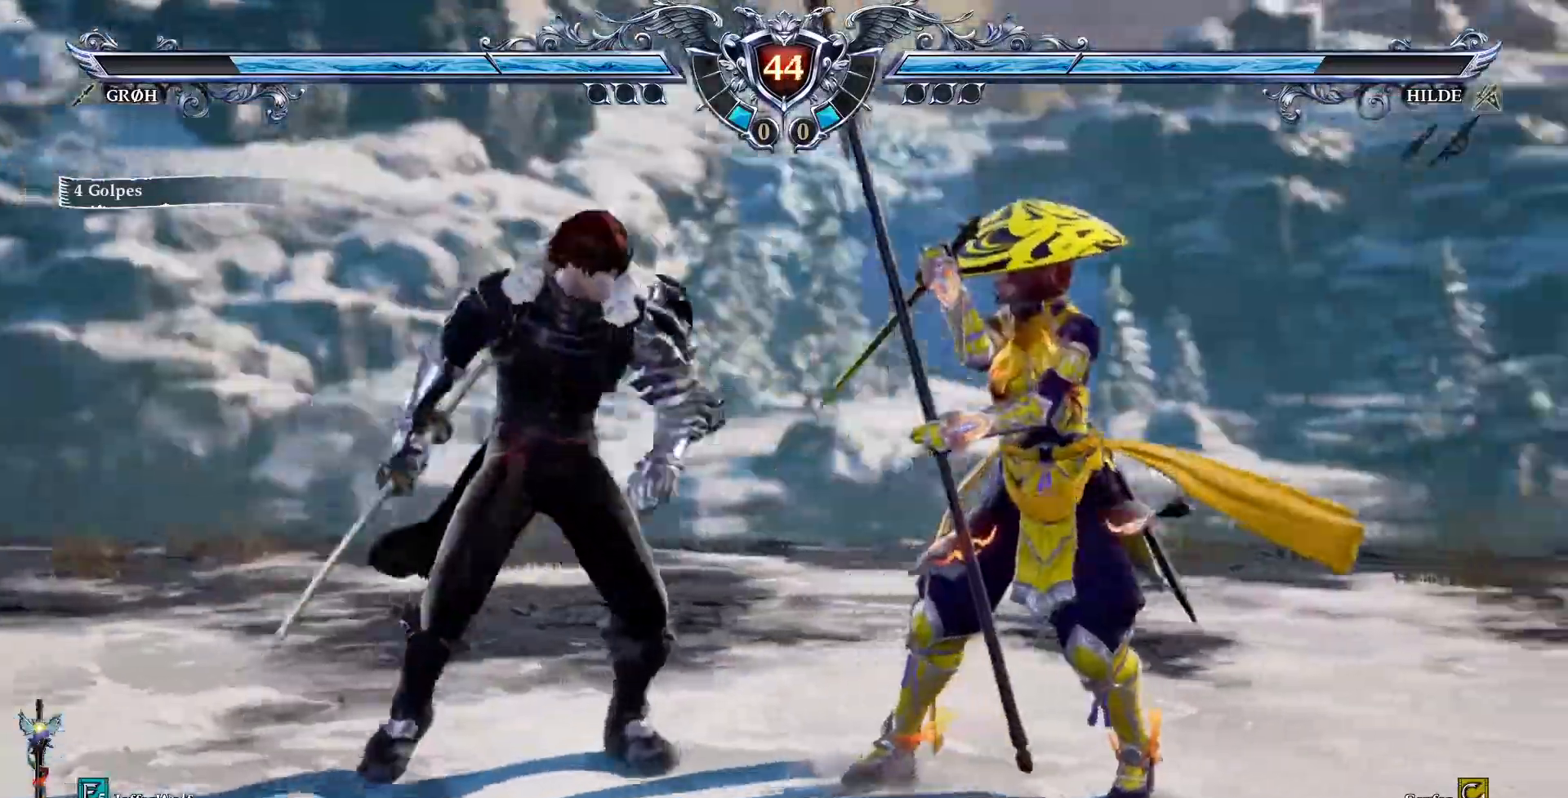
{"buttons": ["CROSS", "SQUARE"], "events": []}
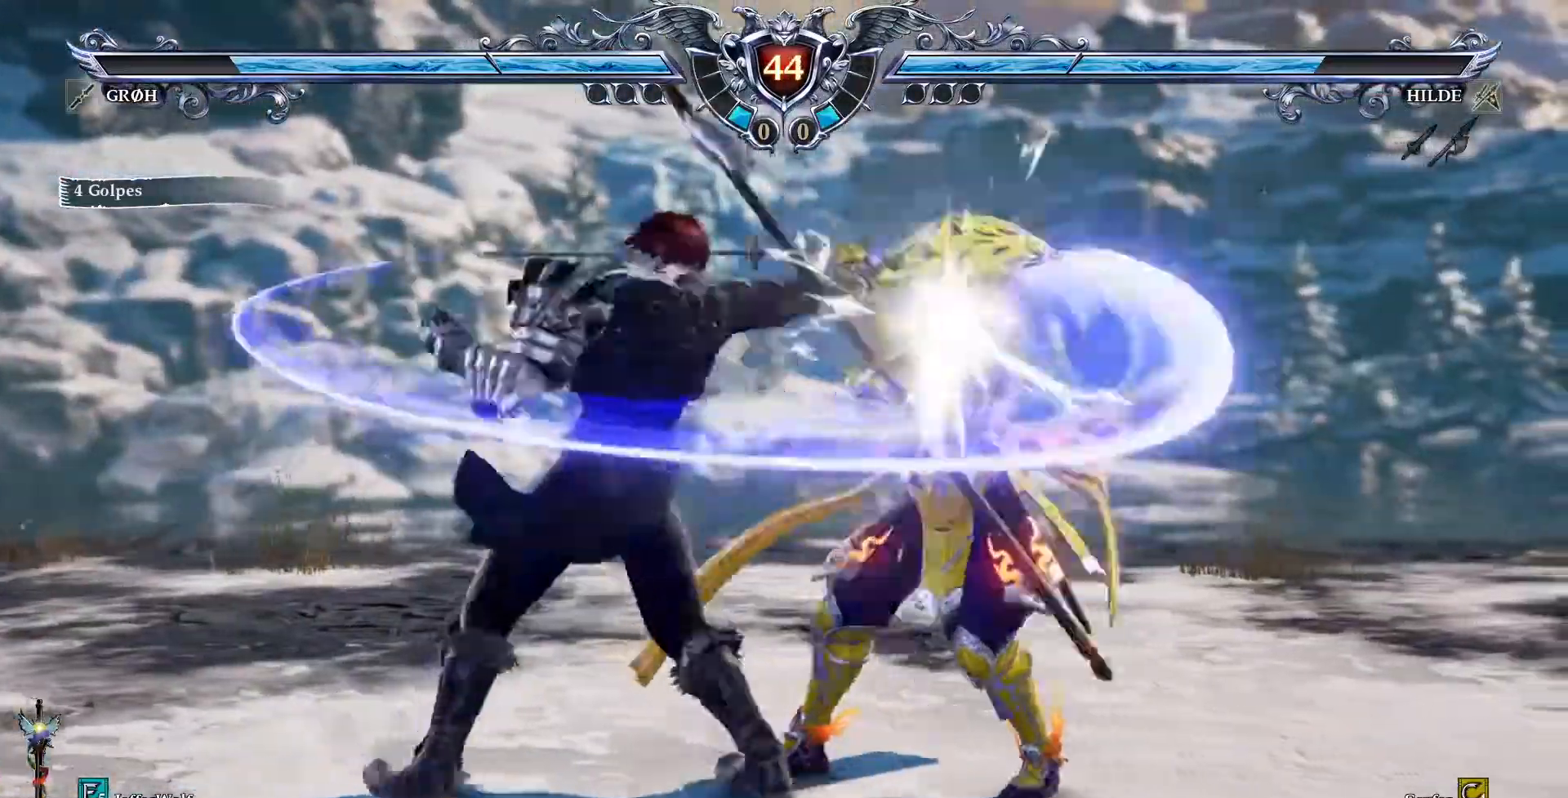
{"buttons": ["SQUARE"]}
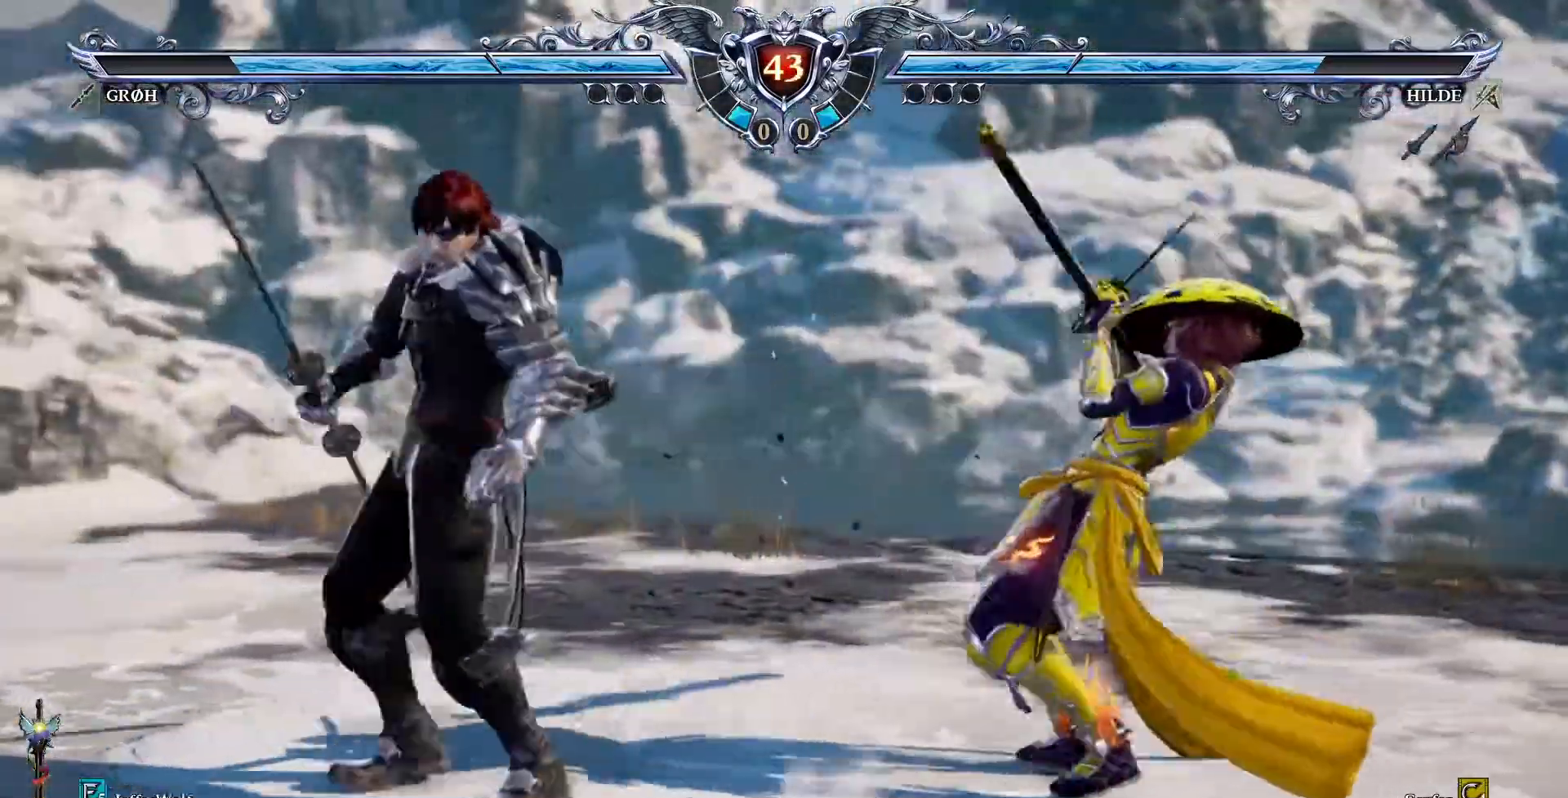
{"buttons": ["CROSS", "SQUARE"], "events": [[33, "CROSS", "down"]]}
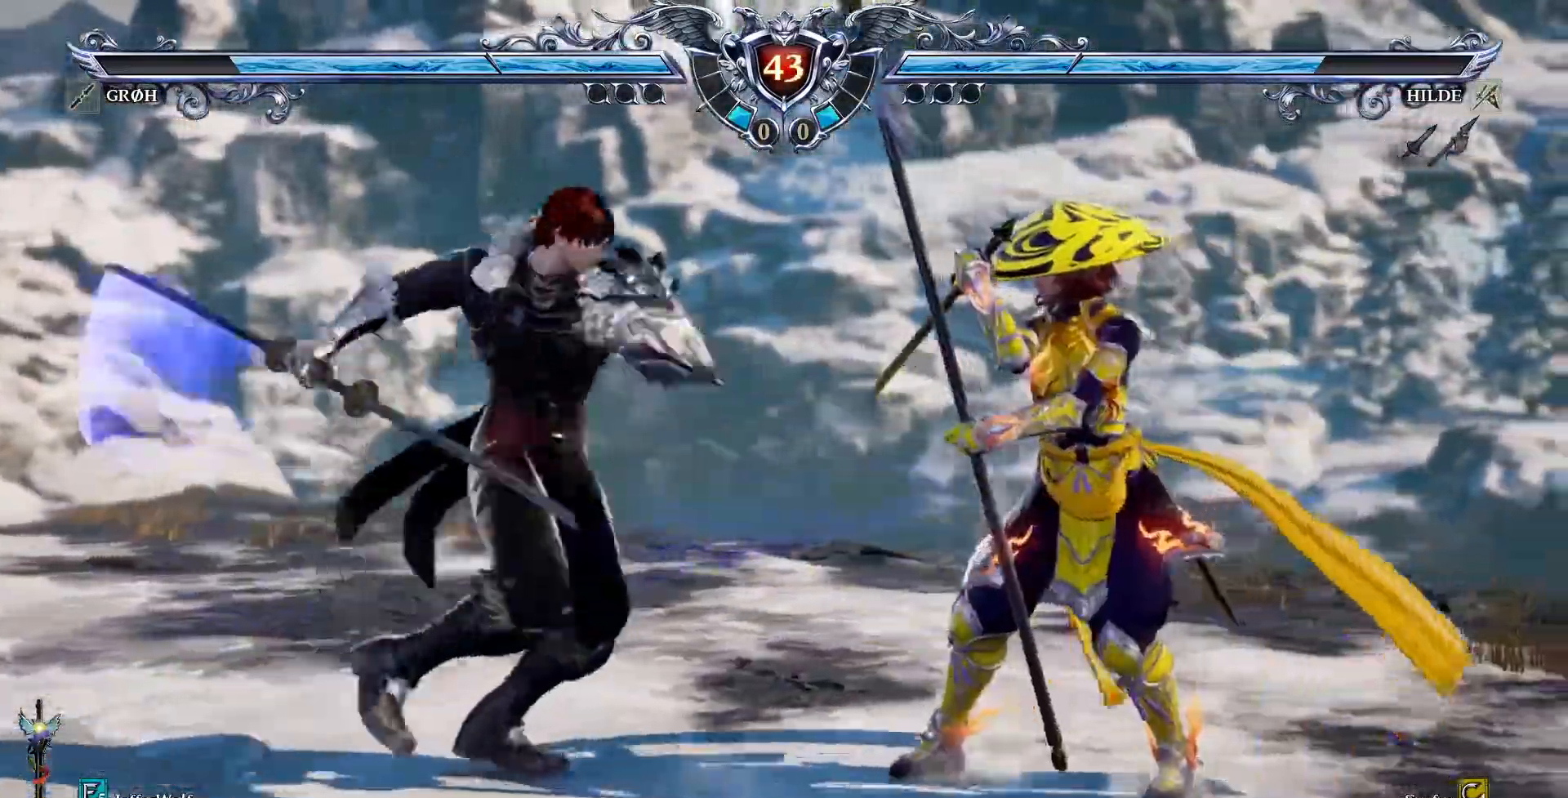
{"buttons": [], "events": [[333, "CROSS", "up"], [483, "SQUARE", "up"]]}
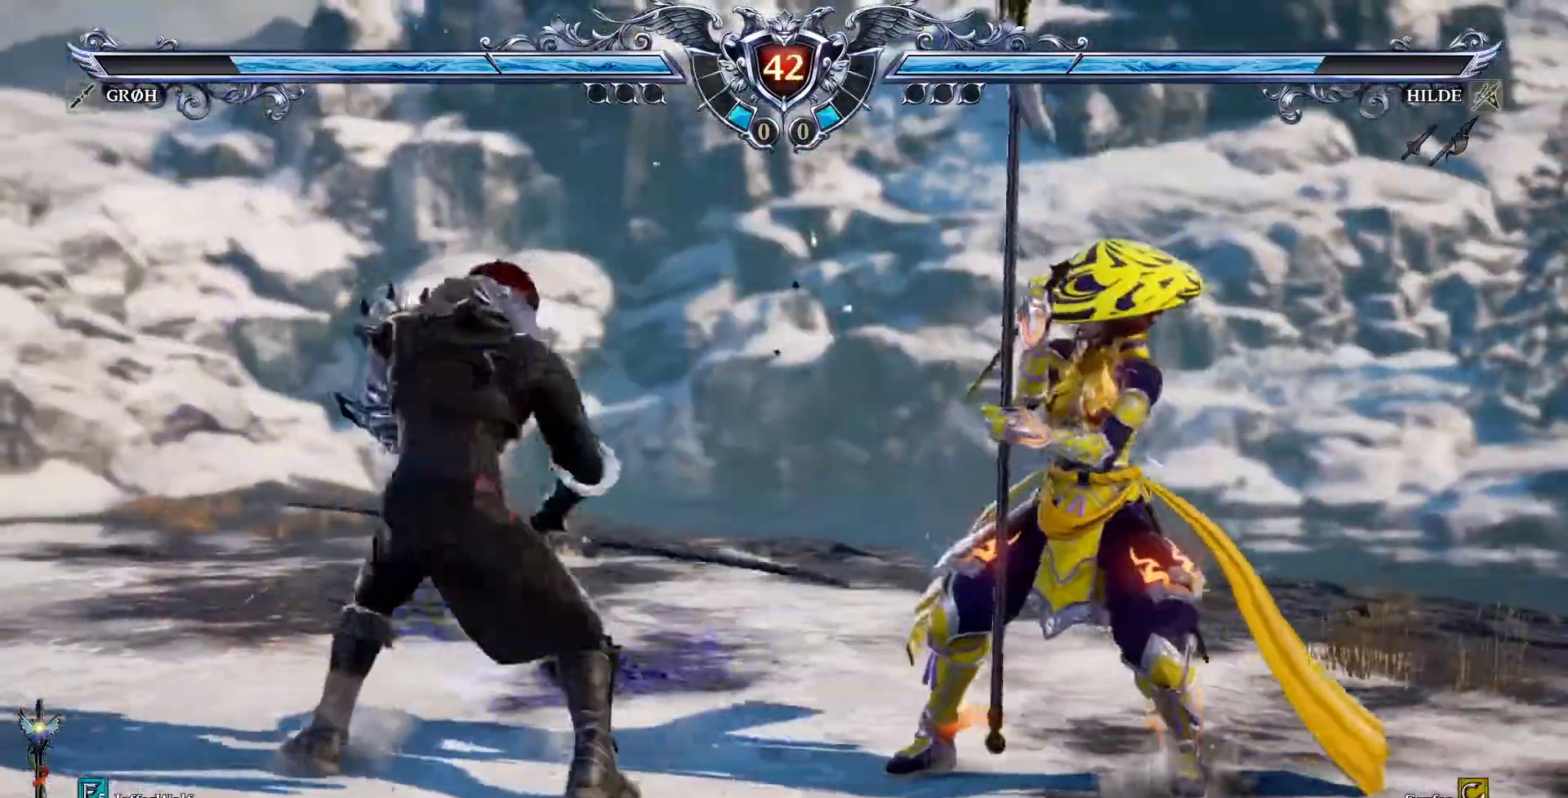
{"buttons": [], "events": [[33, "DPAD_LEFT", "down"], [150, "DPAD_LEFT", "up"]]}
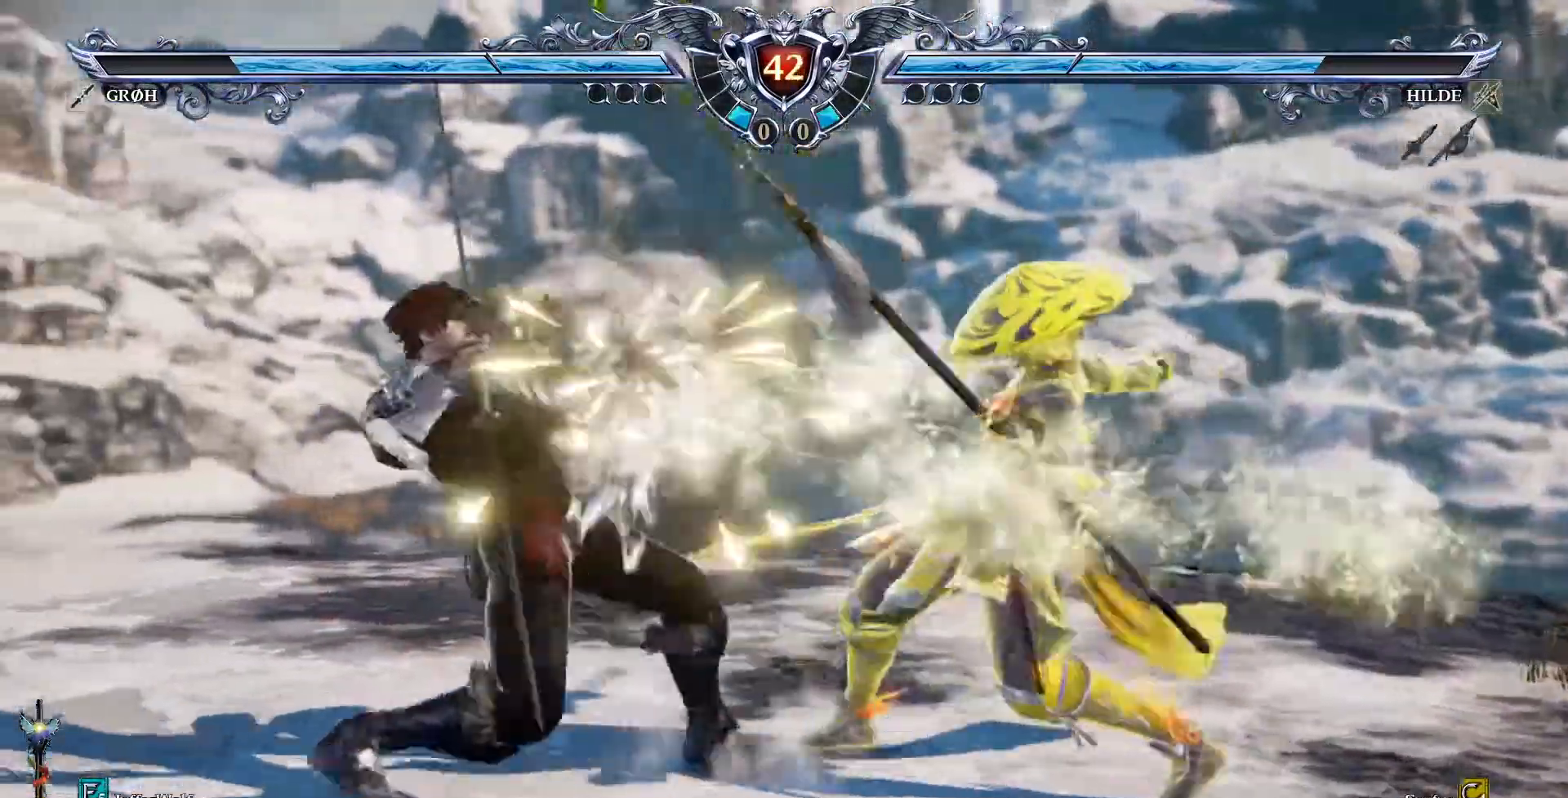
{"buttons": ["DPAD_UP"], "events": [[333, "DPAD_UP", "down"]]}